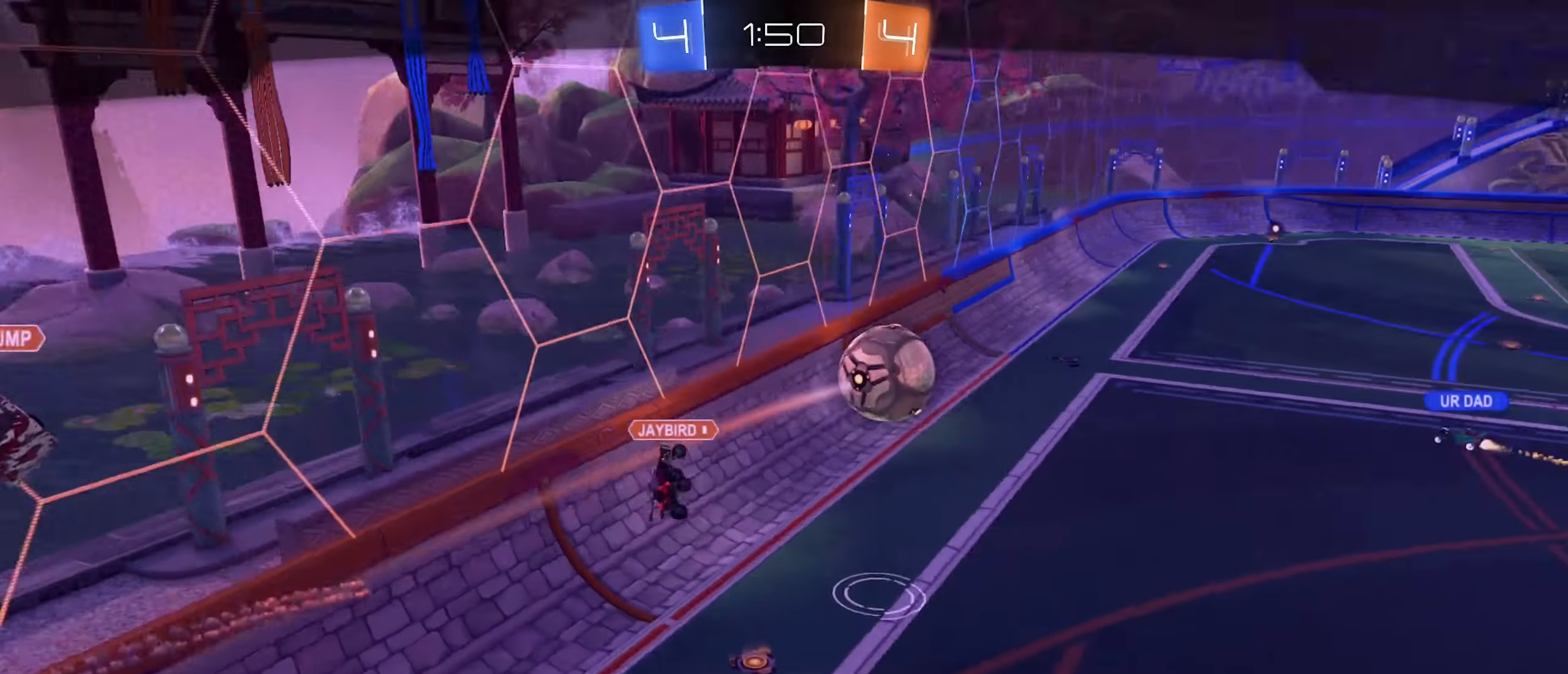
Gameplay with a controller (Xbox layout); each line is a JSON object with the inputs held at the frame after it. "events" lists button and stick changes between this image and that frame as [ms after this image, input, new state], when the widget could be followed in between.
{"buttons": [], "left_stick": "center", "right_stick": "right", "events": [[200, "right_stick", "right"]]}
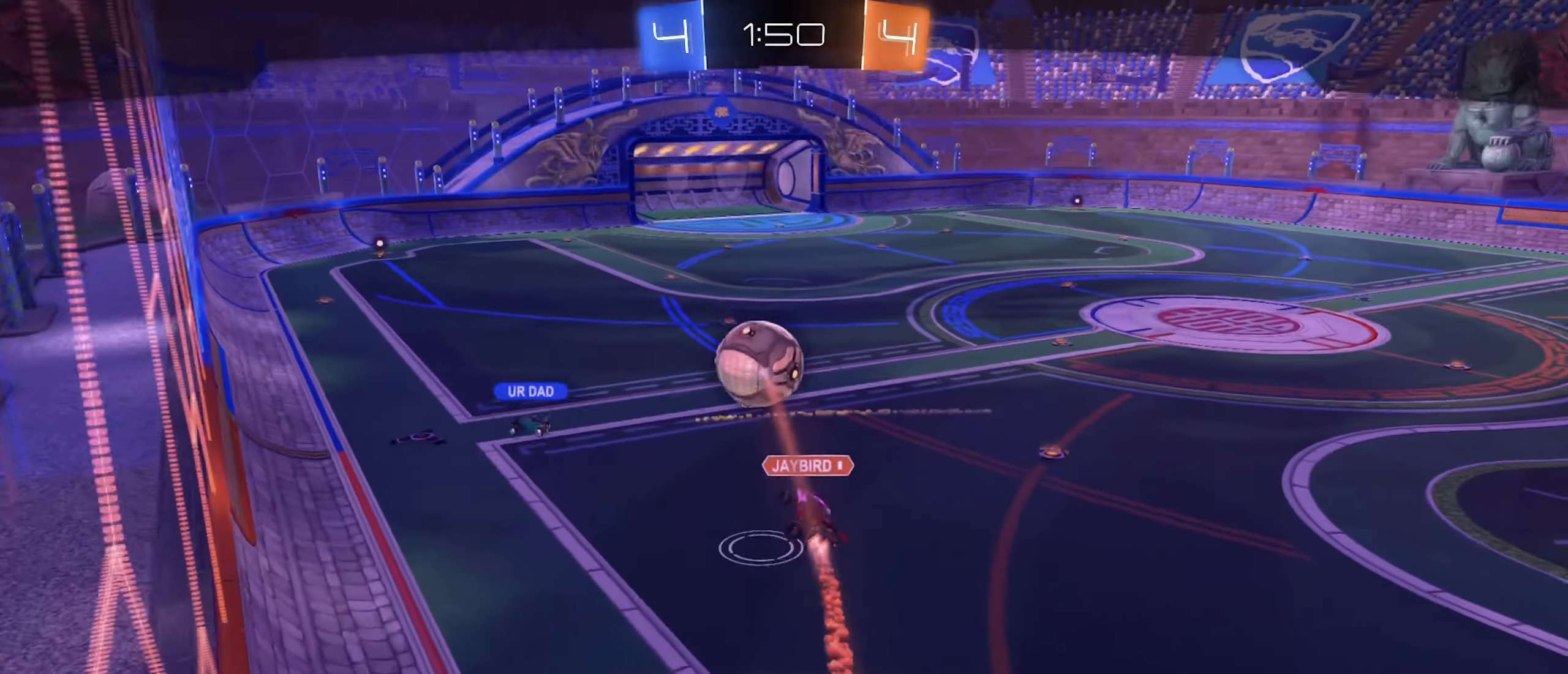
{"buttons": [], "left_stick": "center", "right_stick": "right", "events": []}
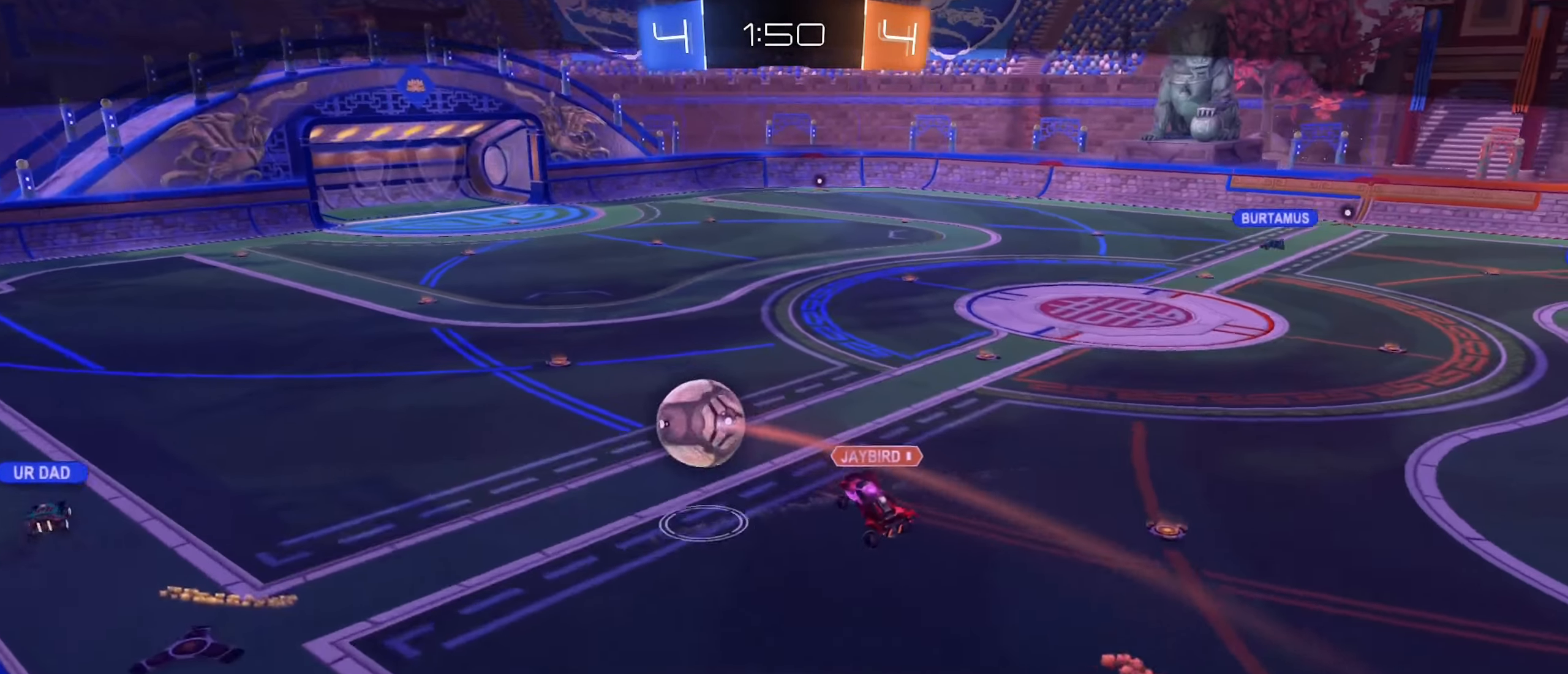
{"buttons": [], "left_stick": "center", "right_stick": "right", "events": []}
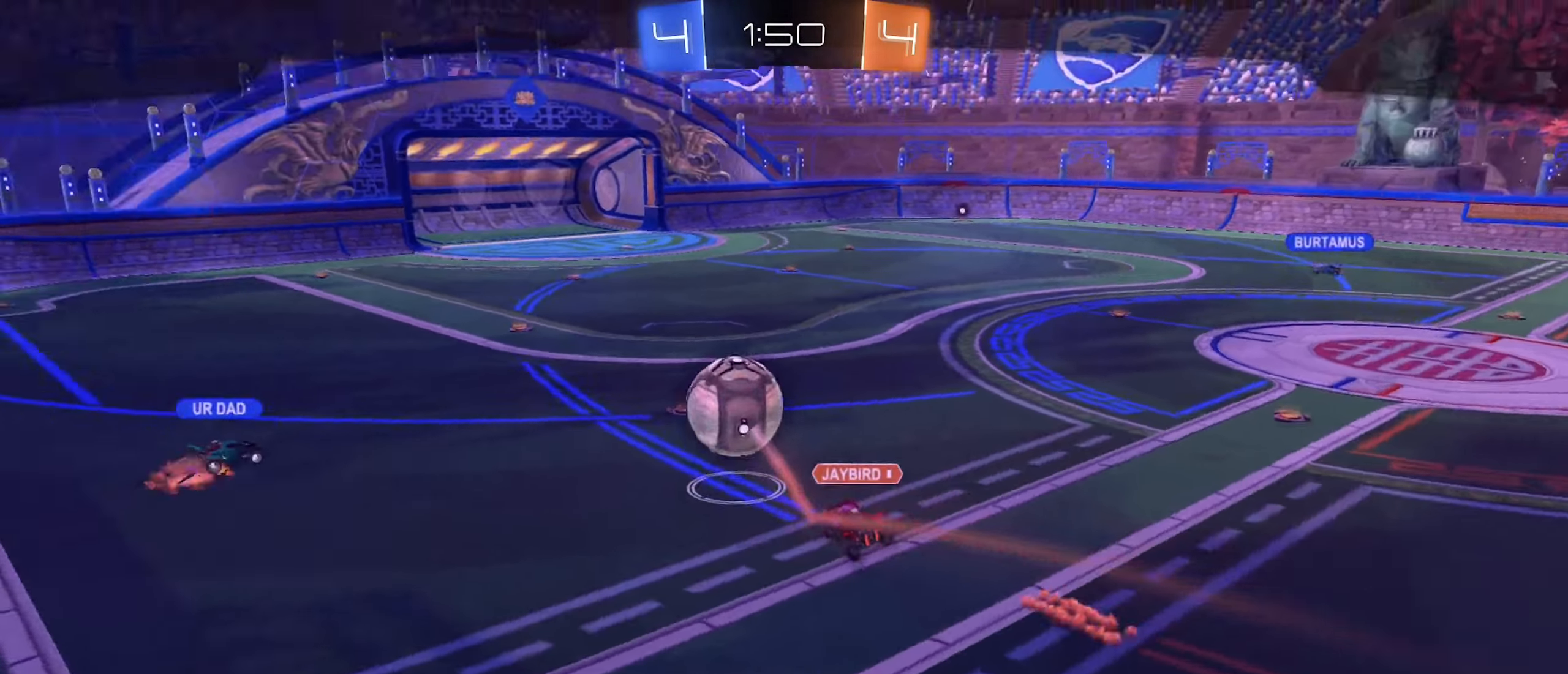
{"buttons": [], "left_stick": "center", "right_stick": "center", "events": [[167, "right_stick", "center"]]}
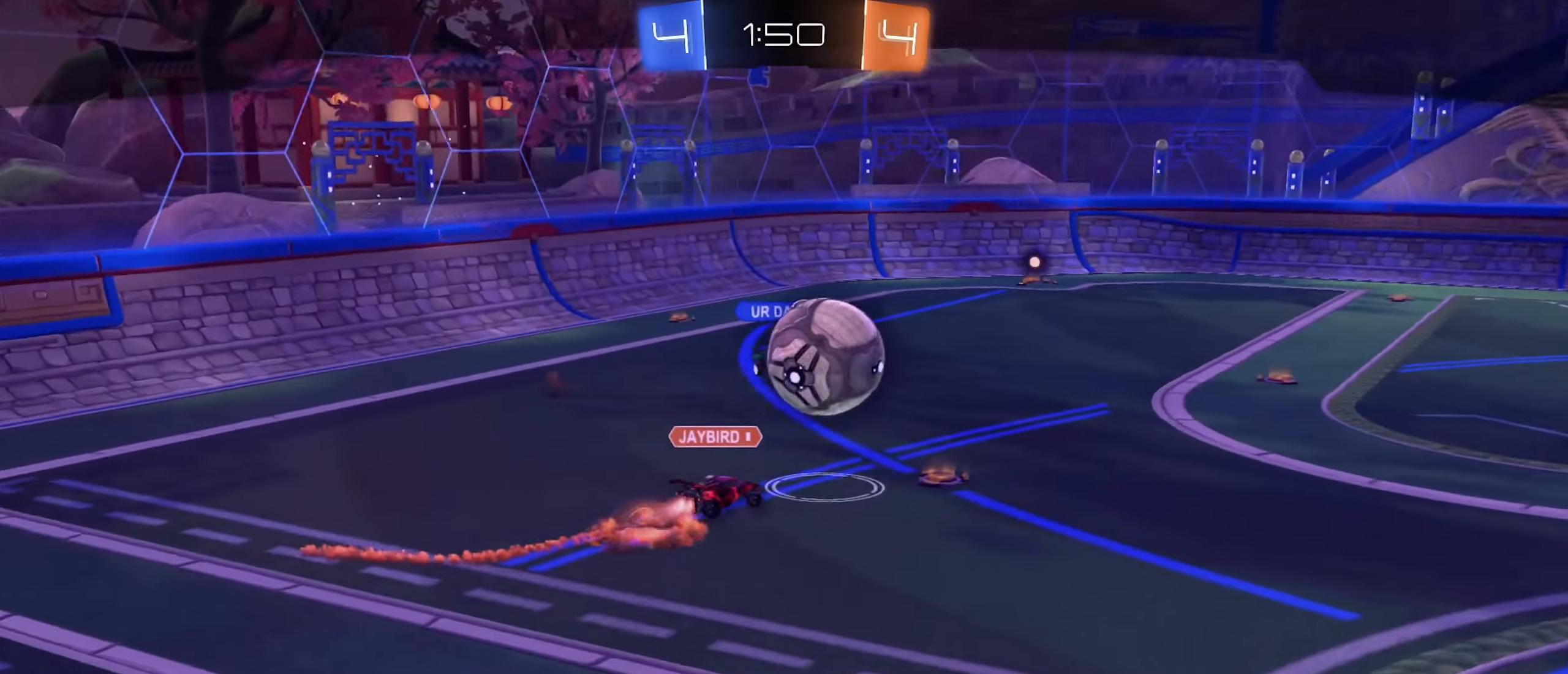
{"buttons": [], "left_stick": "center", "right_stick": "right", "events": [[350, "right_stick", "right"]]}
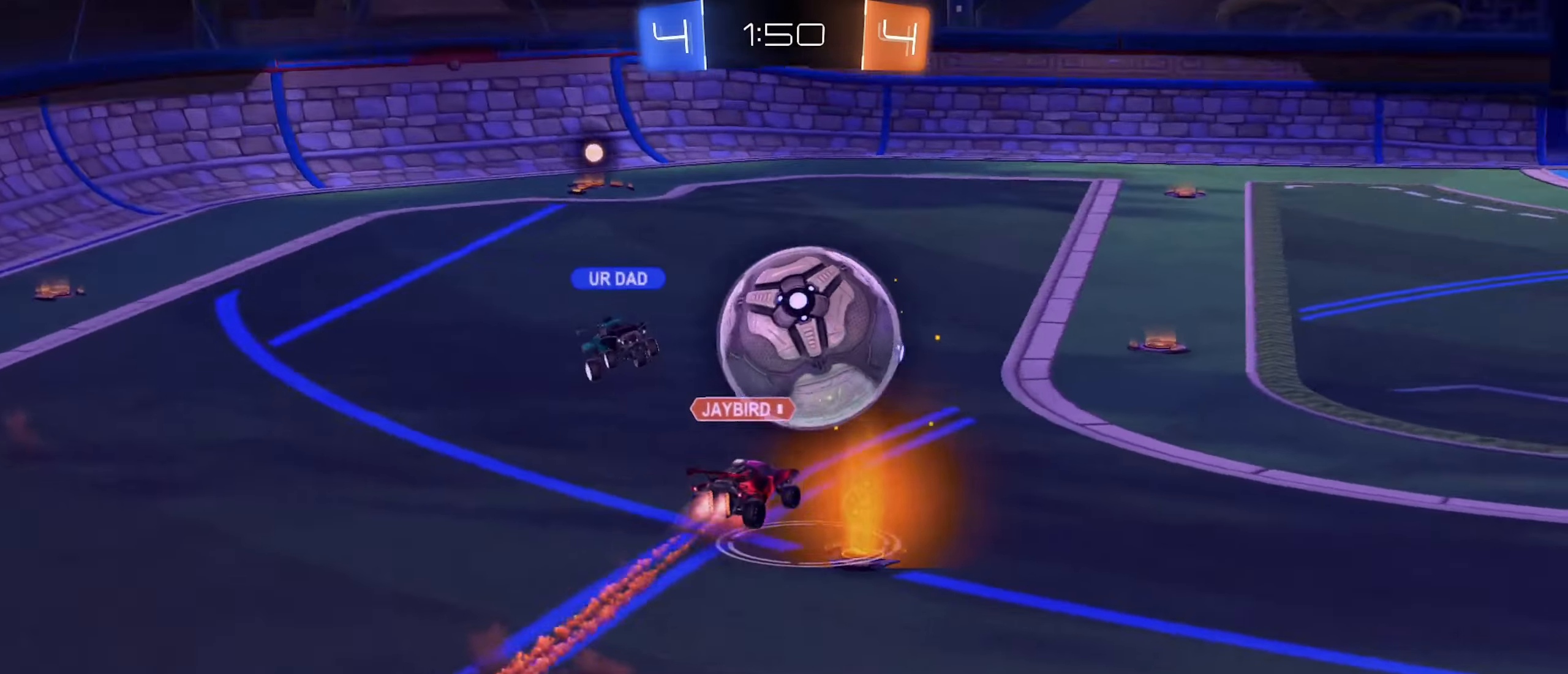
{"buttons": [], "left_stick": "center", "right_stick": "right", "events": []}
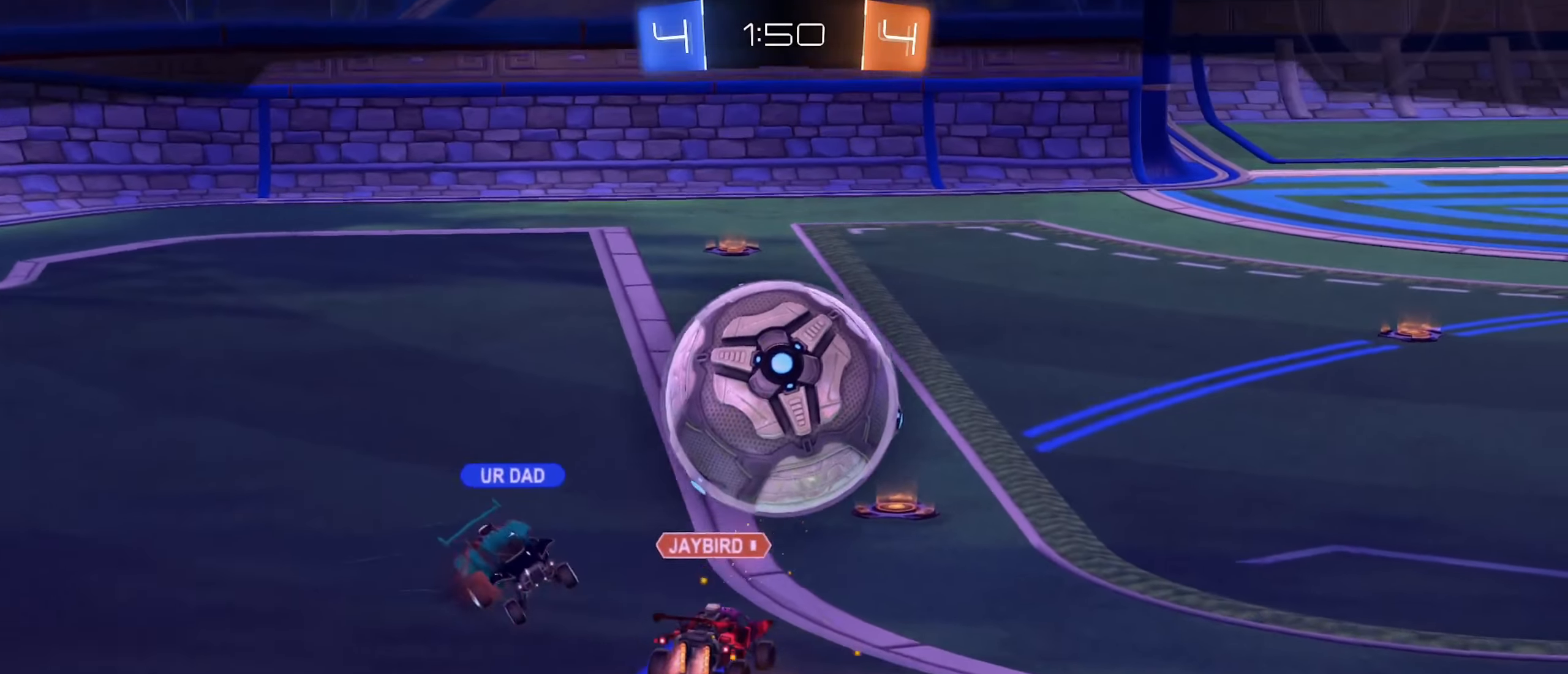
{"buttons": [], "left_stick": "center", "right_stick": "right", "events": []}
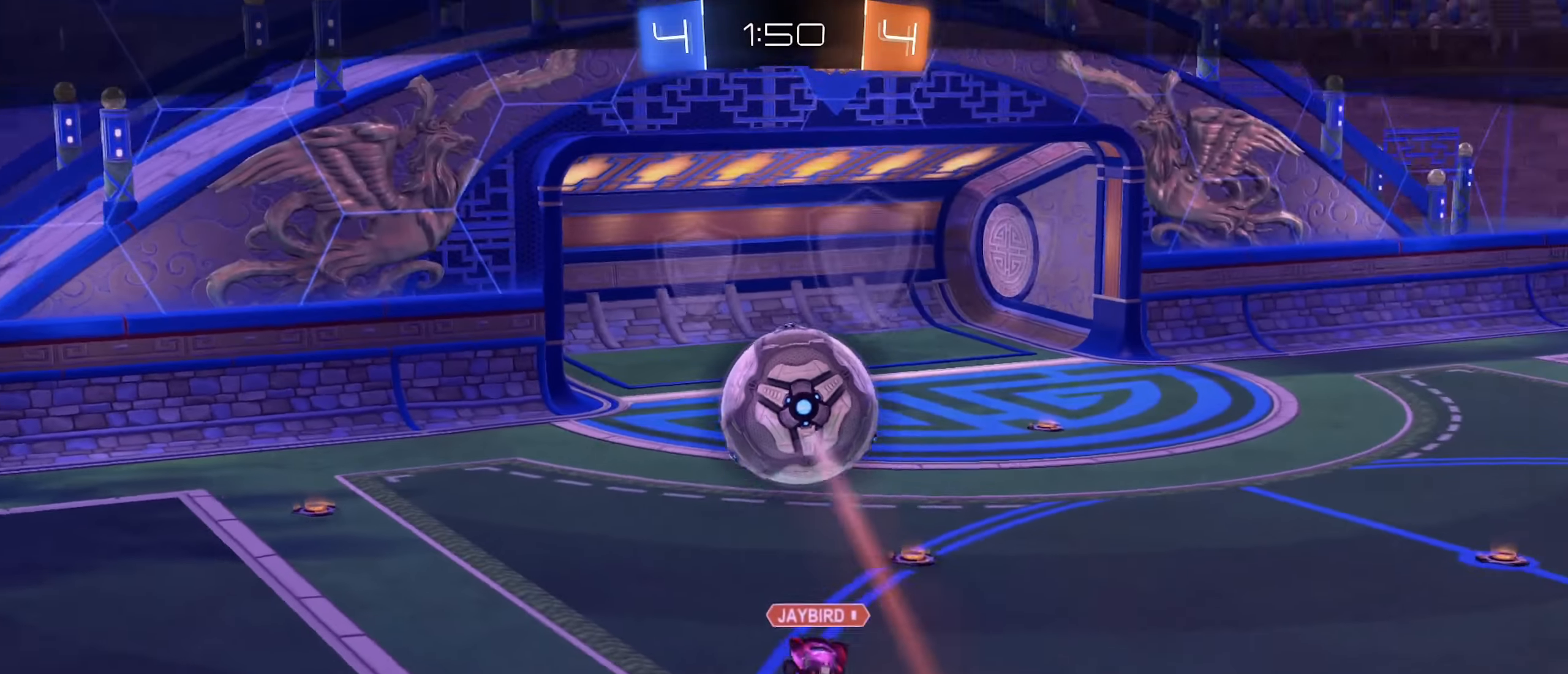
{"buttons": [], "left_stick": "center", "right_stick": "down-right", "events": [[50, "right_stick", "down-right"]]}
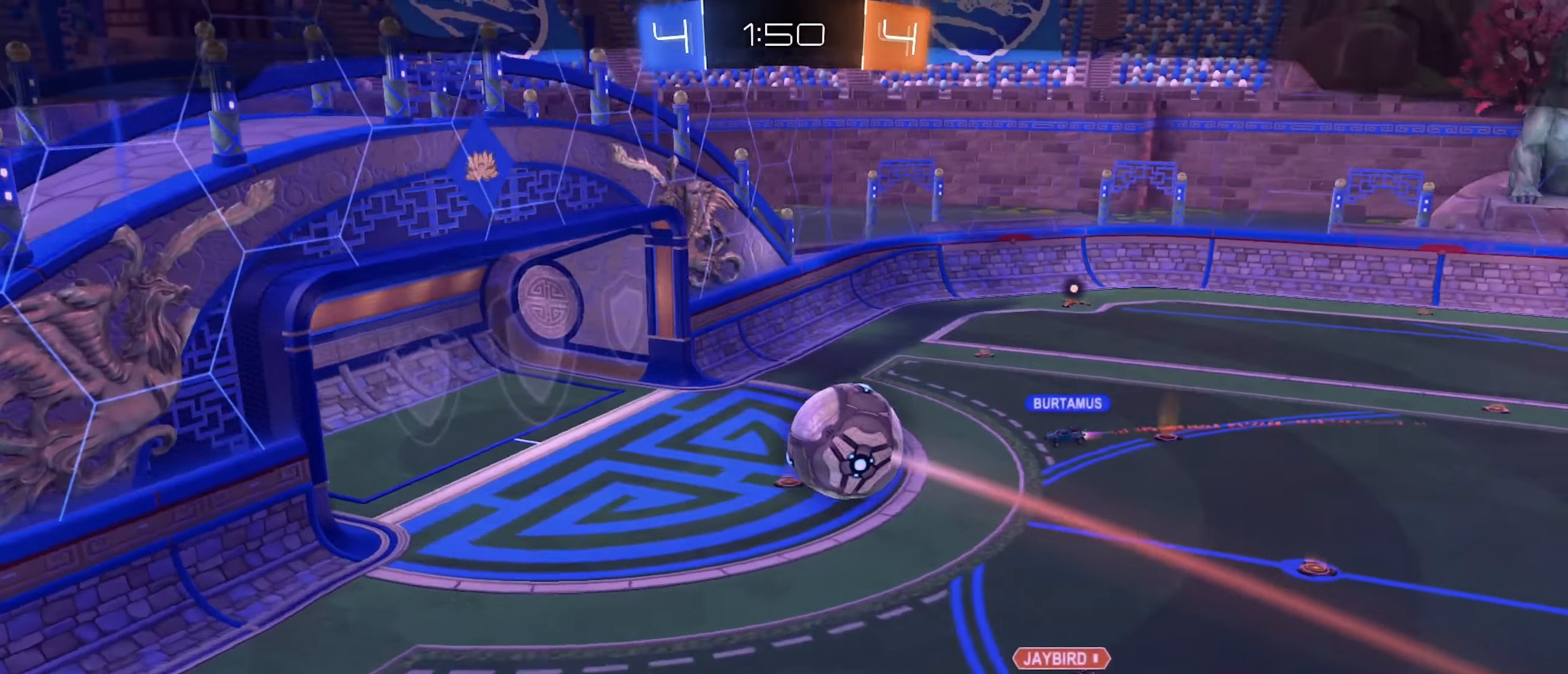
{"buttons": [], "left_stick": "center", "right_stick": "down-right", "events": []}
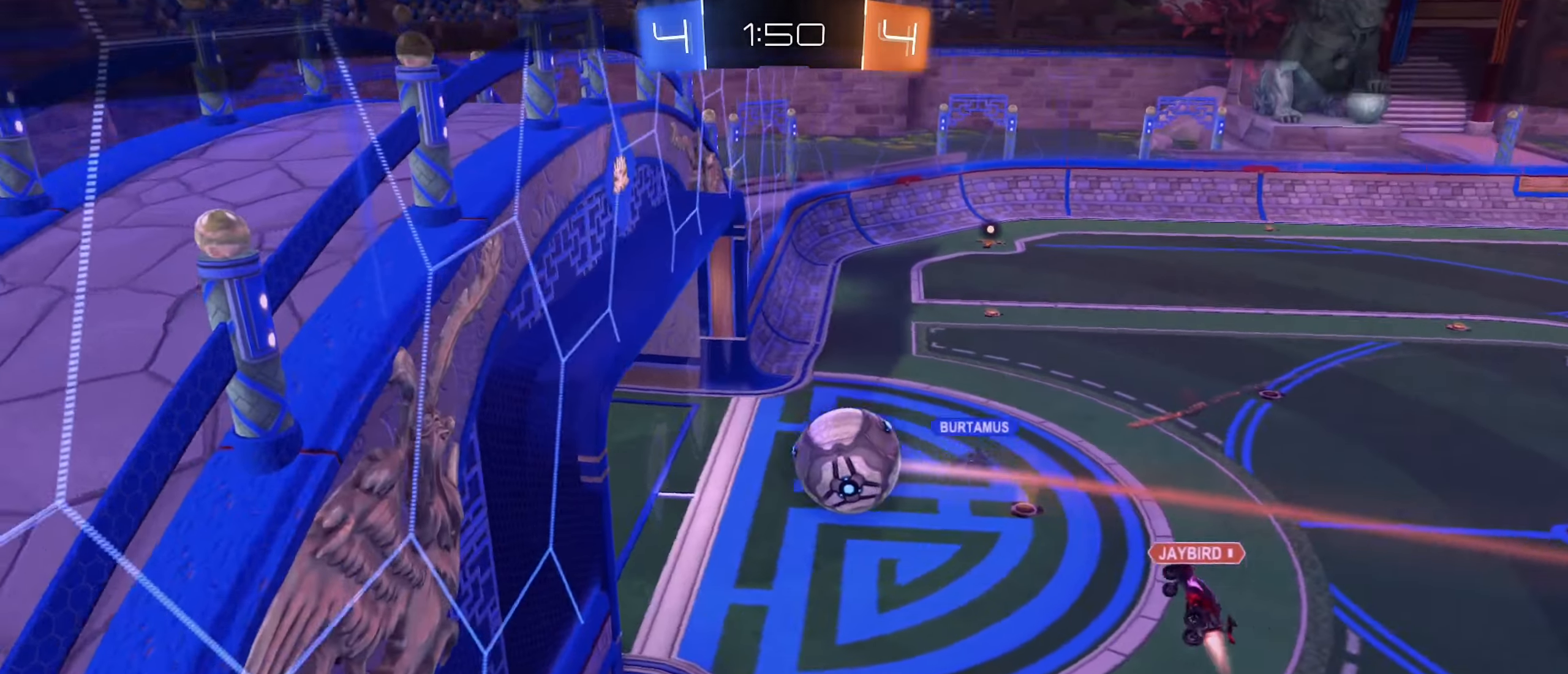
{"buttons": ["X"], "left_stick": "center", "right_stick": "center", "events": [[200, "right_stick", "center"], [417, "X", "down"]]}
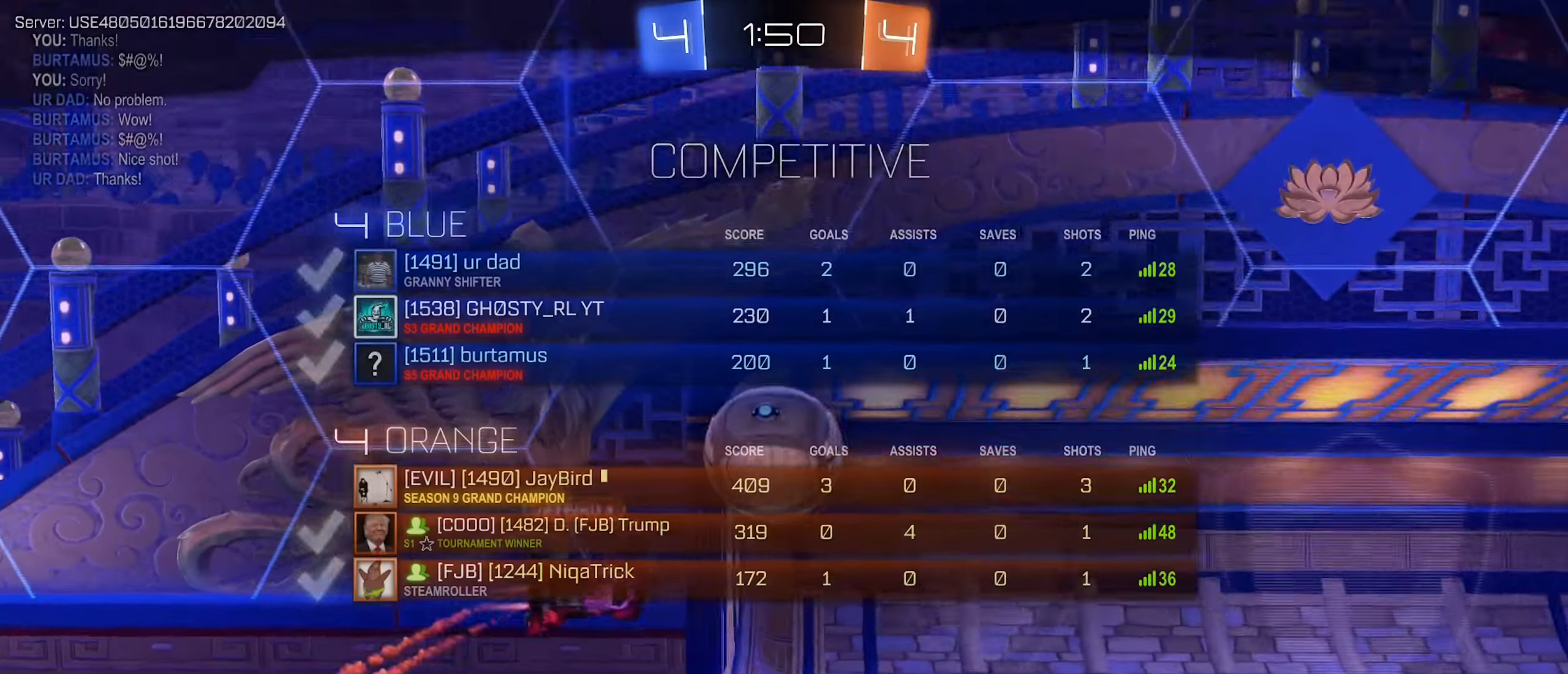
{"buttons": ["X"], "left_stick": "center", "right_stick": "center", "events": []}
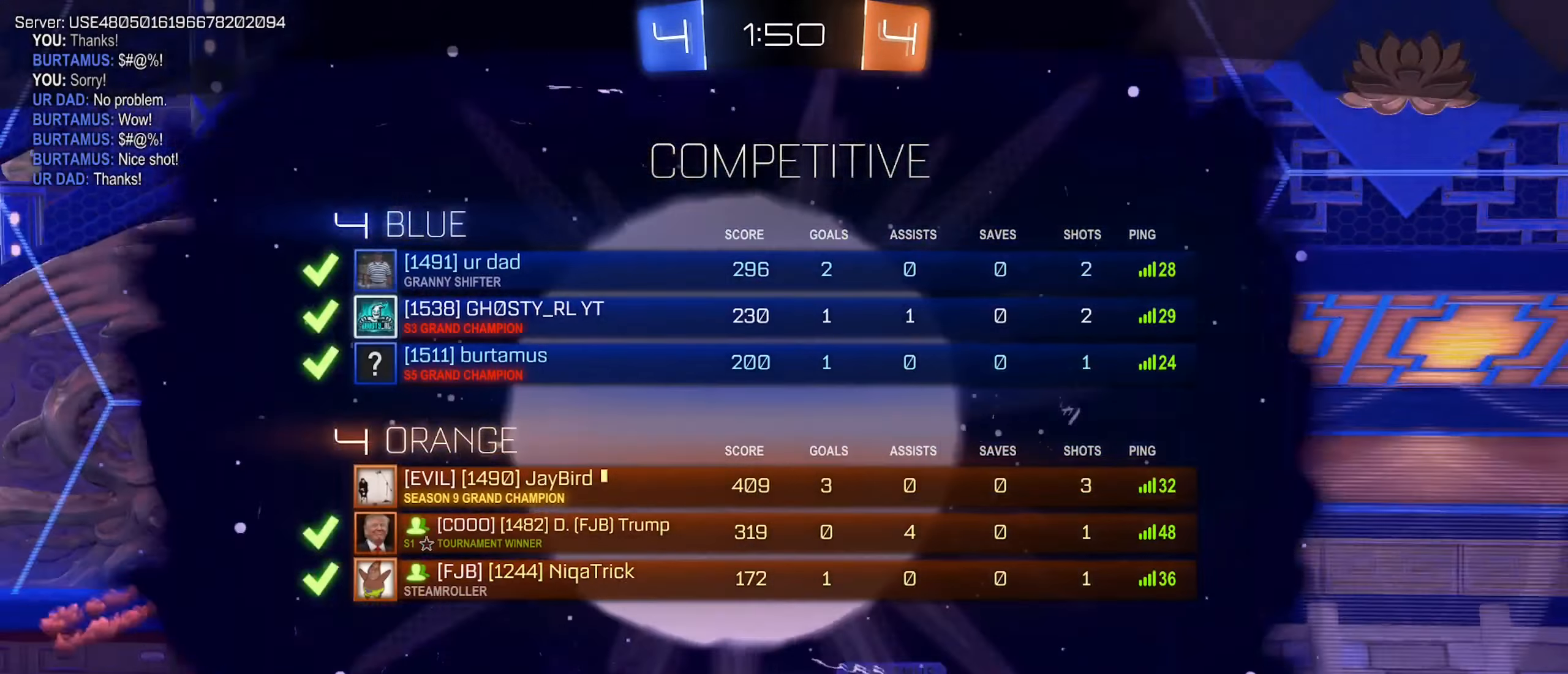
{"buttons": ["X"], "left_stick": "center", "right_stick": "center", "events": []}
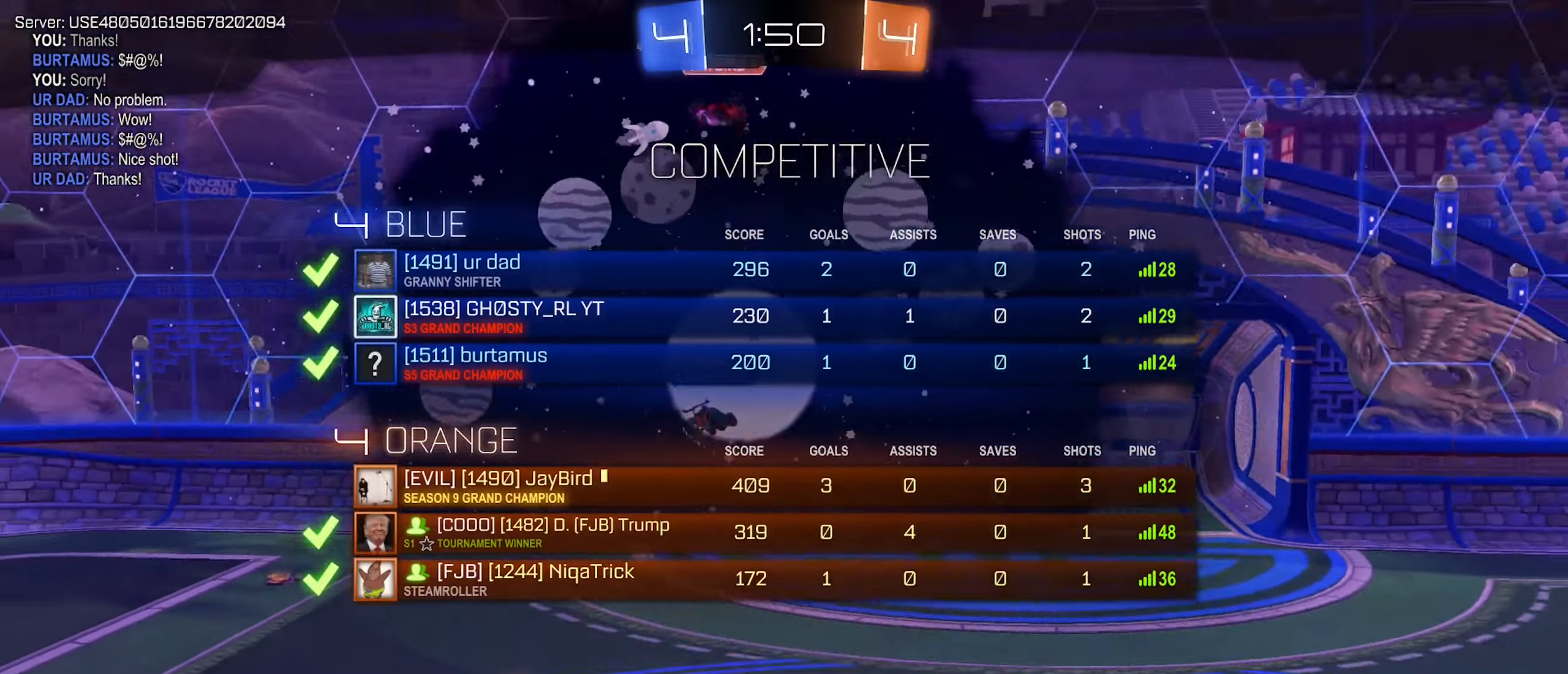
{"buttons": ["X"], "left_stick": "center", "right_stick": "center", "events": []}
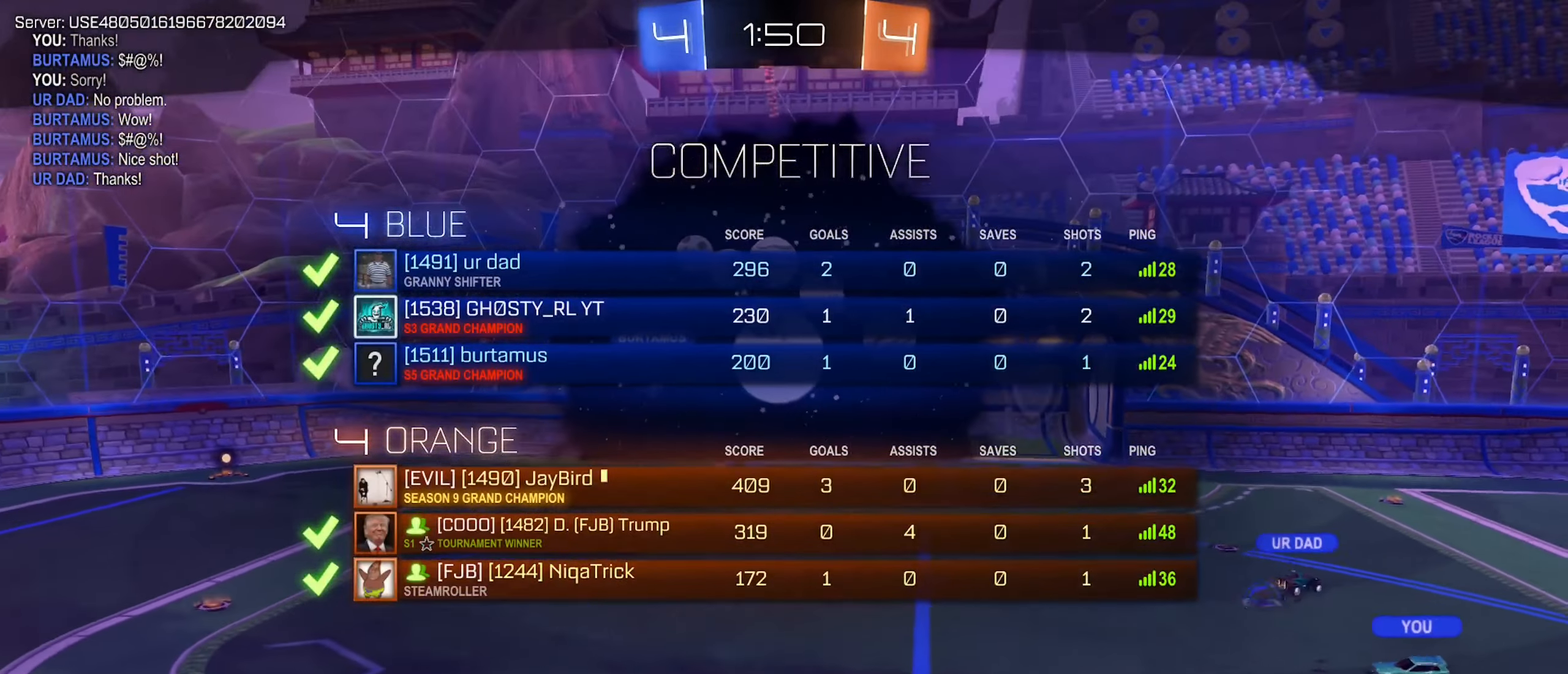
{"buttons": ["X"], "left_stick": "center", "right_stick": "center", "events": []}
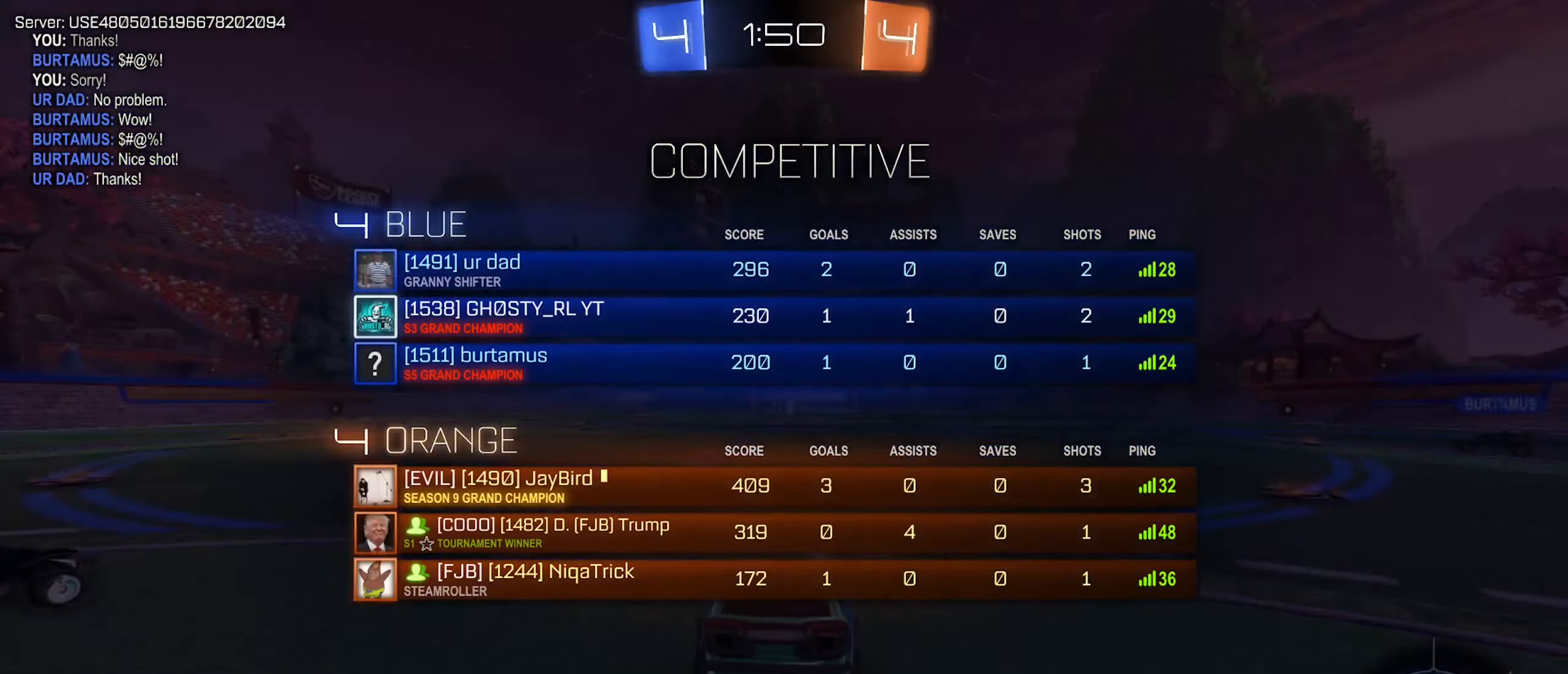
{"buttons": ["X"], "left_stick": "center", "right_stick": "center", "events": []}
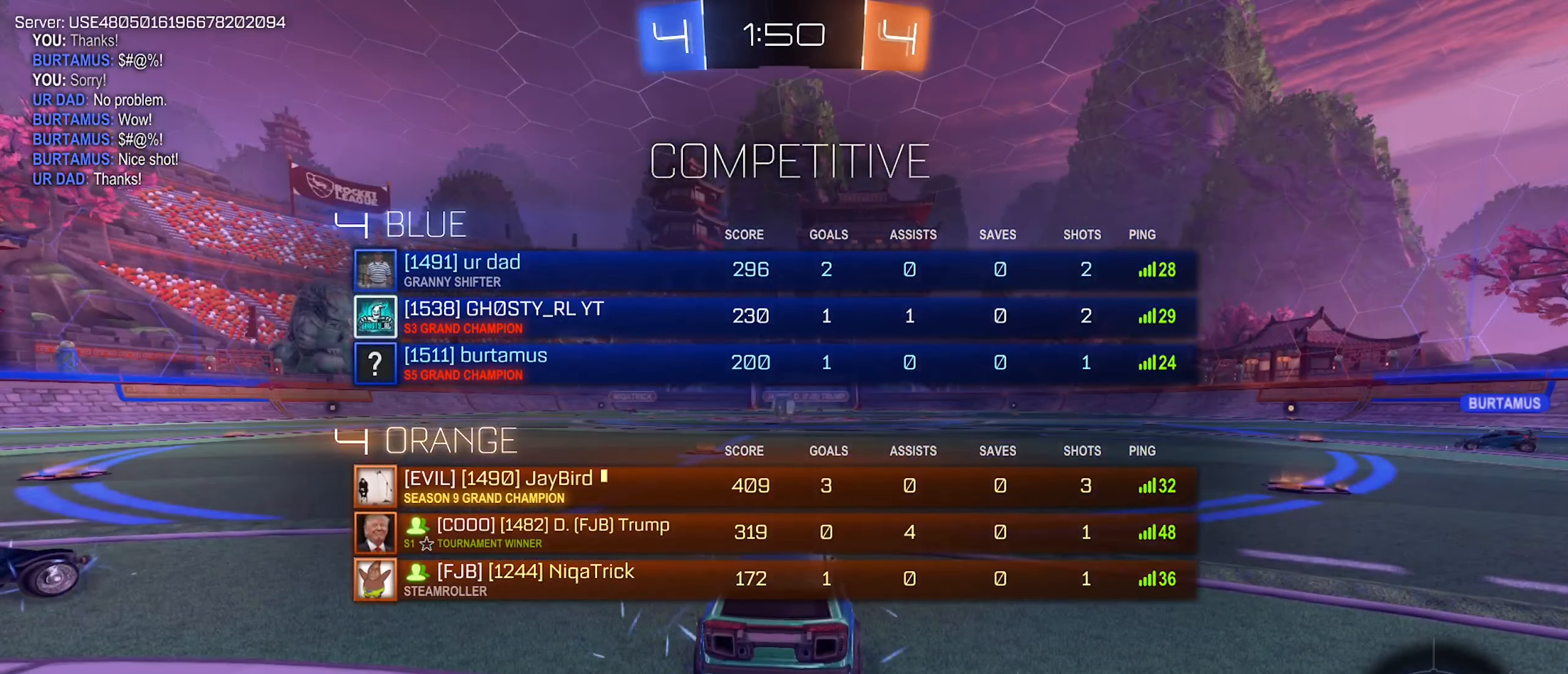
{"buttons": [], "left_stick": "center", "right_stick": "center", "events": [[217, "X", "up"]]}
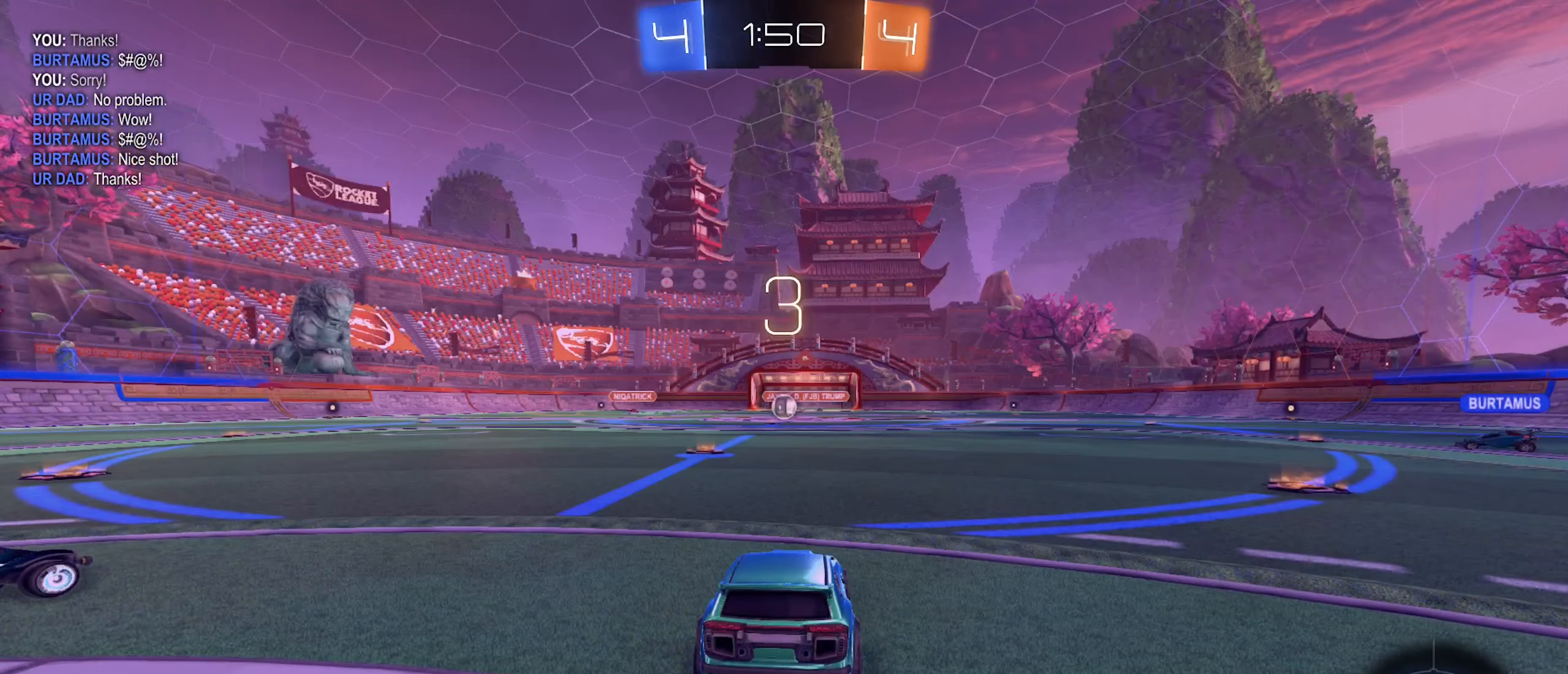
{"buttons": ["X"], "left_stick": "center", "right_stick": "center", "events": [[184, "X", "down"]]}
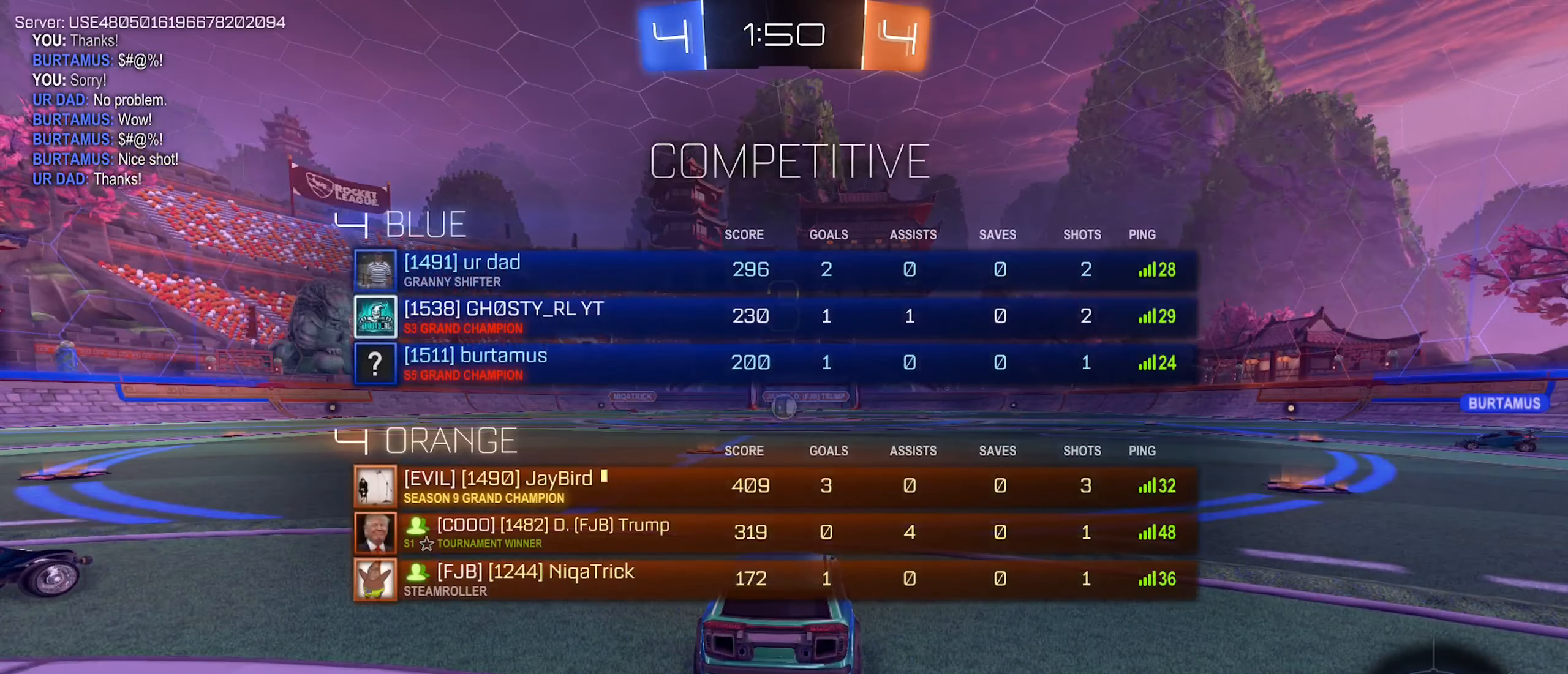
{"buttons": [], "left_stick": "center", "right_stick": "center", "events": [[384, "X", "up"]]}
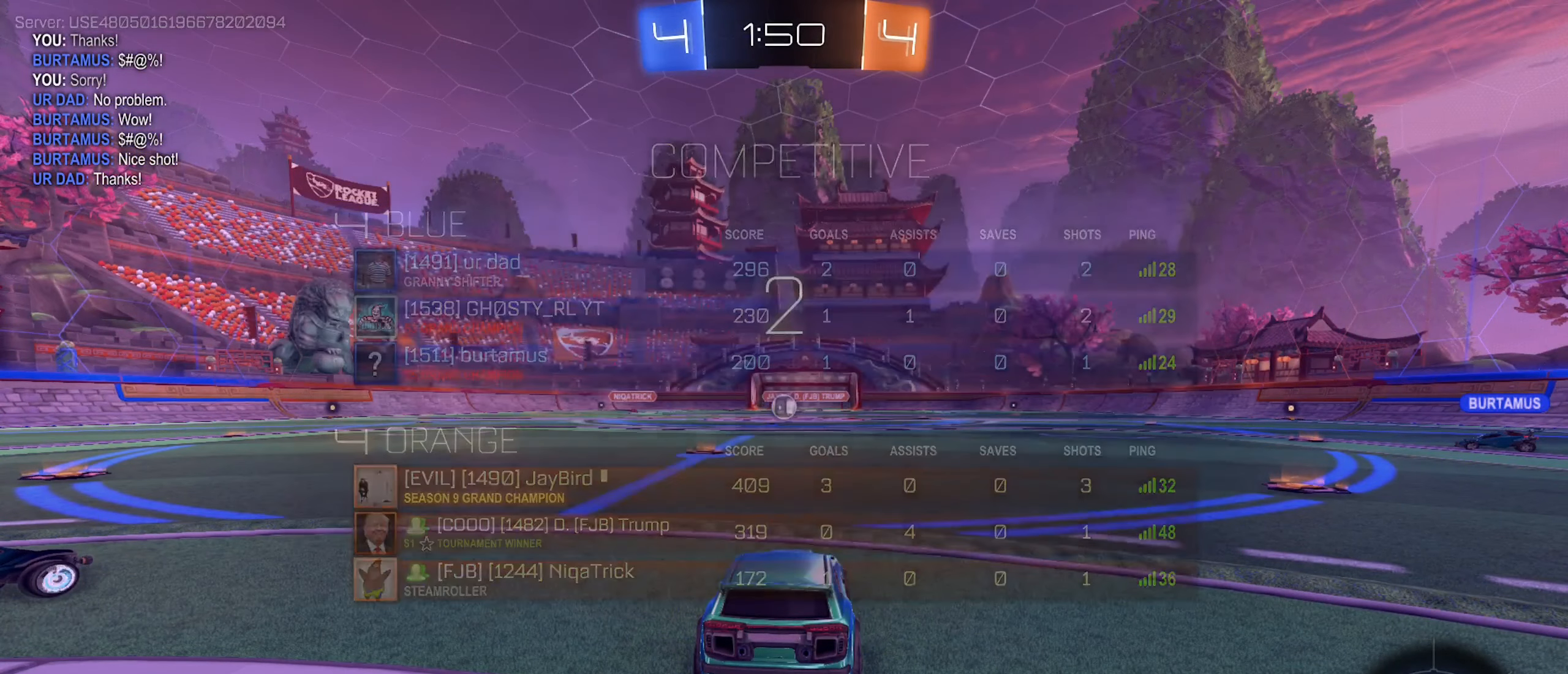
{"buttons": [], "left_stick": "center", "right_stick": "center", "events": []}
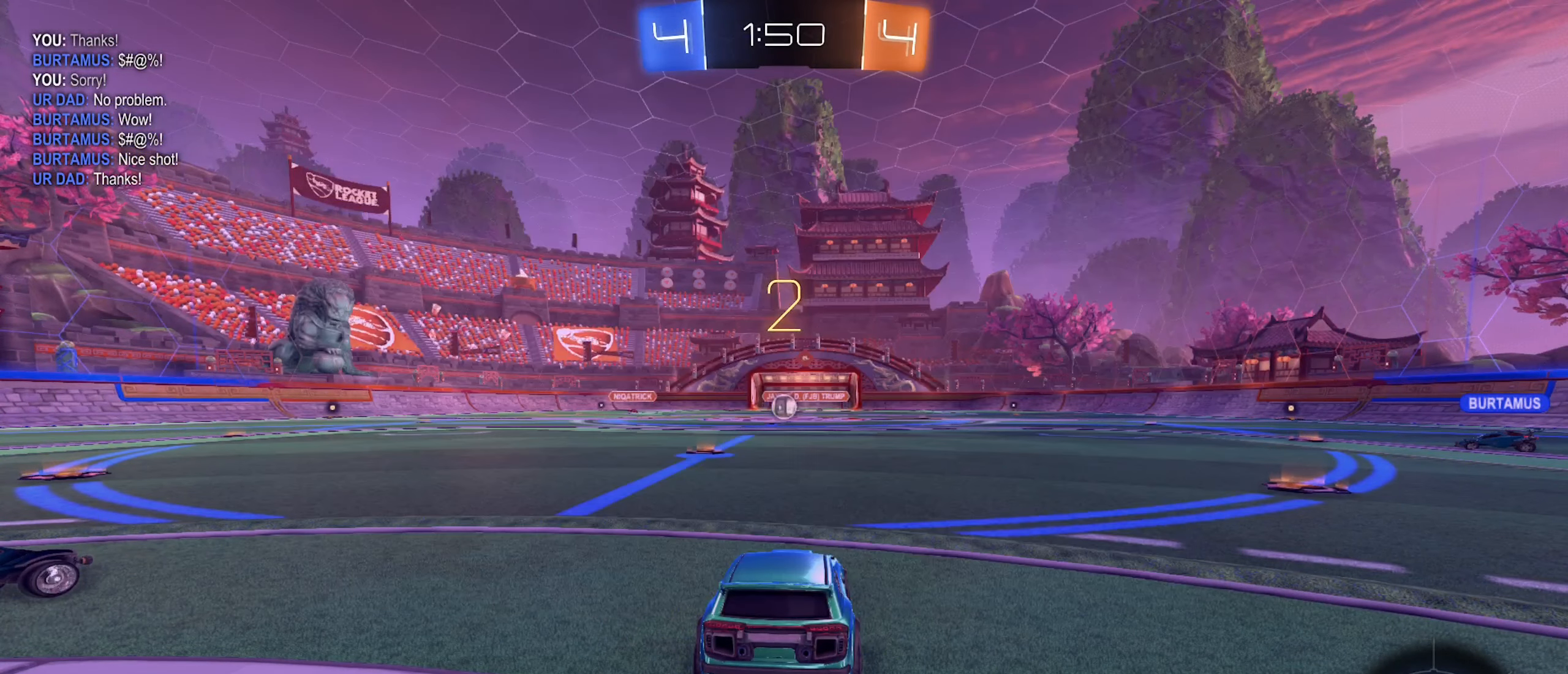
{"buttons": ["R2"], "left_stick": "center", "right_stick": "center"}
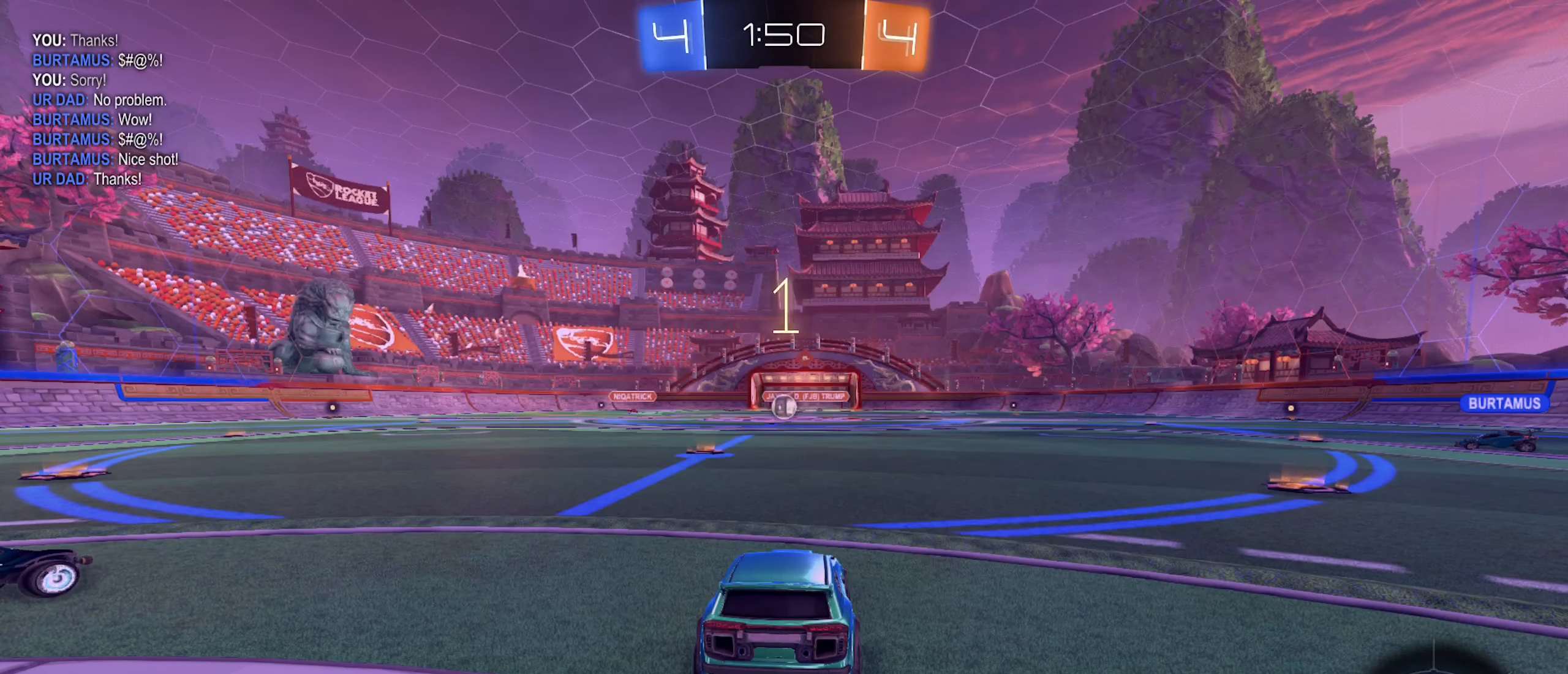
{"buttons": ["R2"], "left_stick": "center", "right_stick": "center", "events": []}
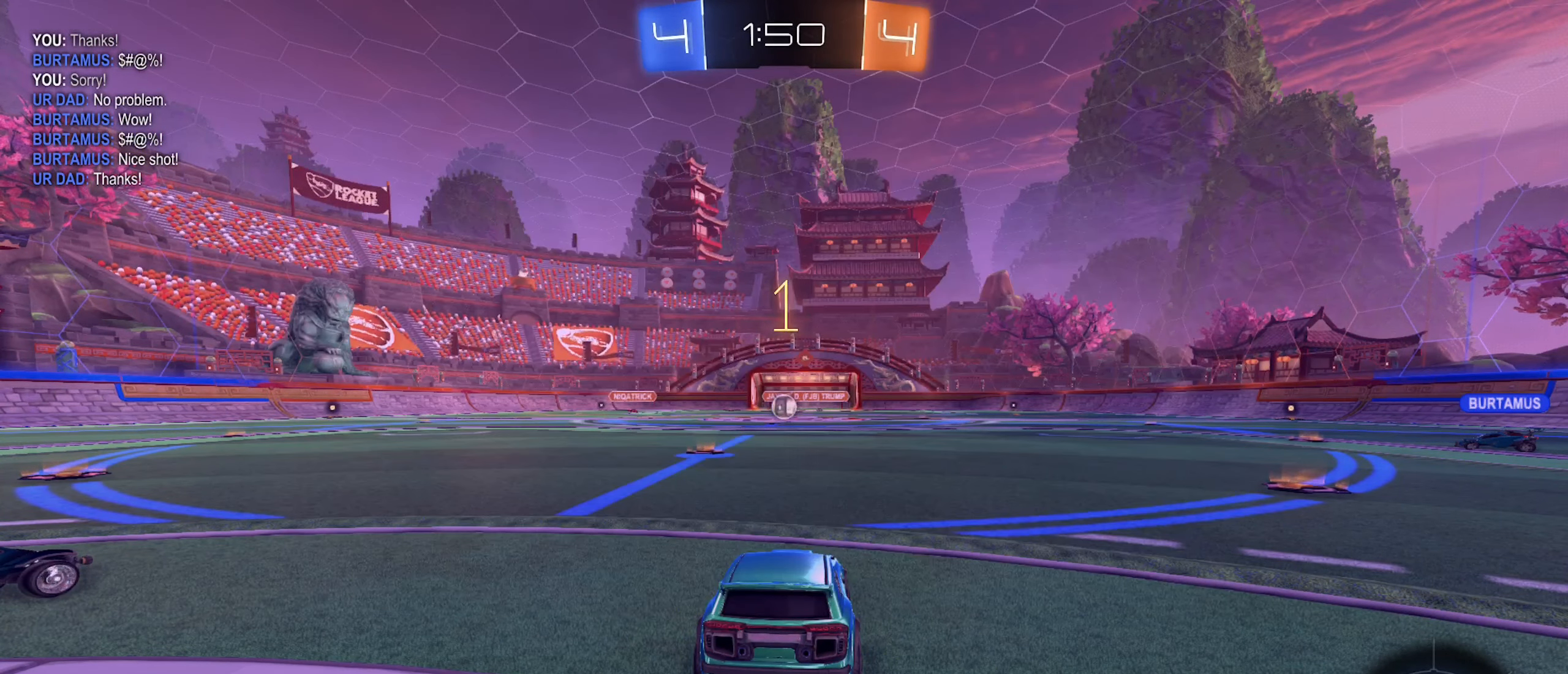
{"buttons": ["R2"], "left_stick": "left", "right_stick": "center", "events": [[434, "left_stick", "left"]]}
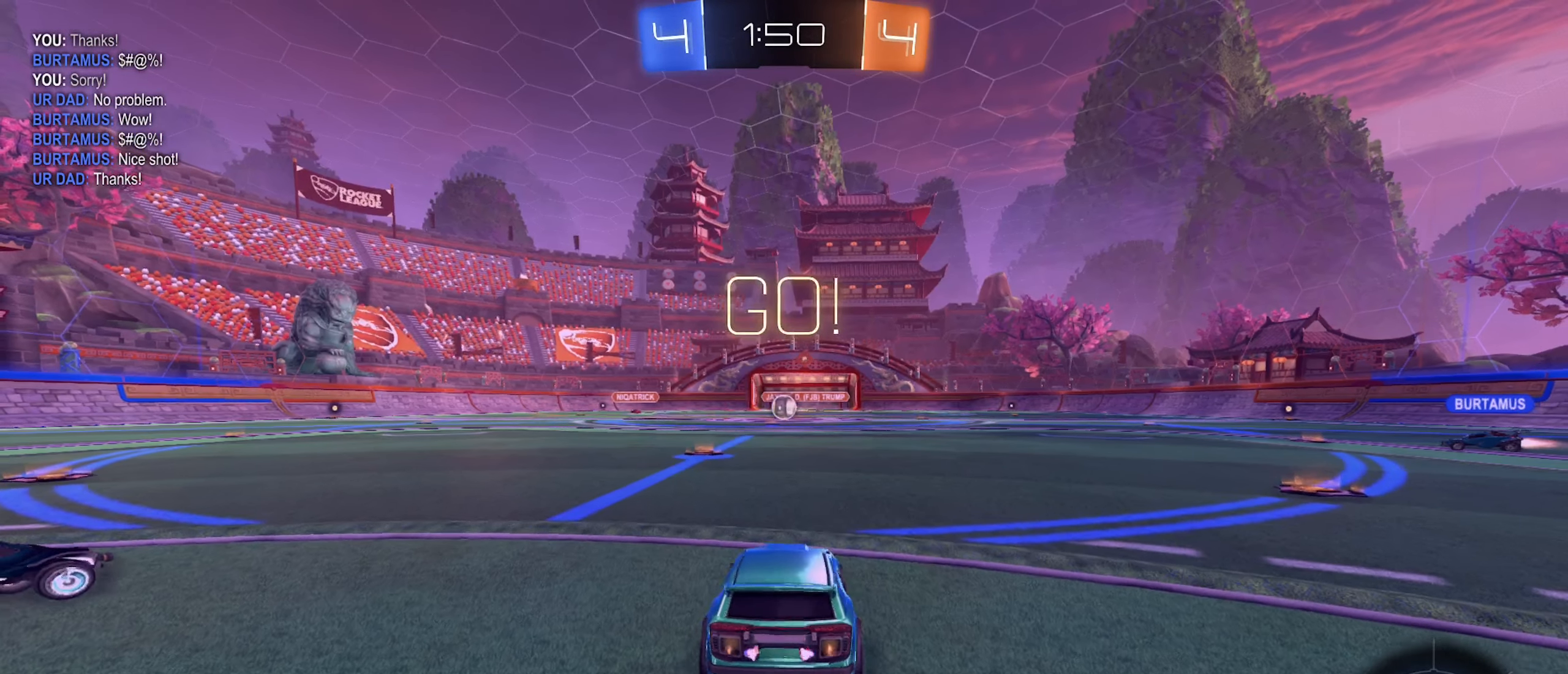
{"buttons": ["R2"], "left_stick": "right", "right_stick": "center", "events": [[84, "left_stick", "center"], [334, "left_stick", "right"]]}
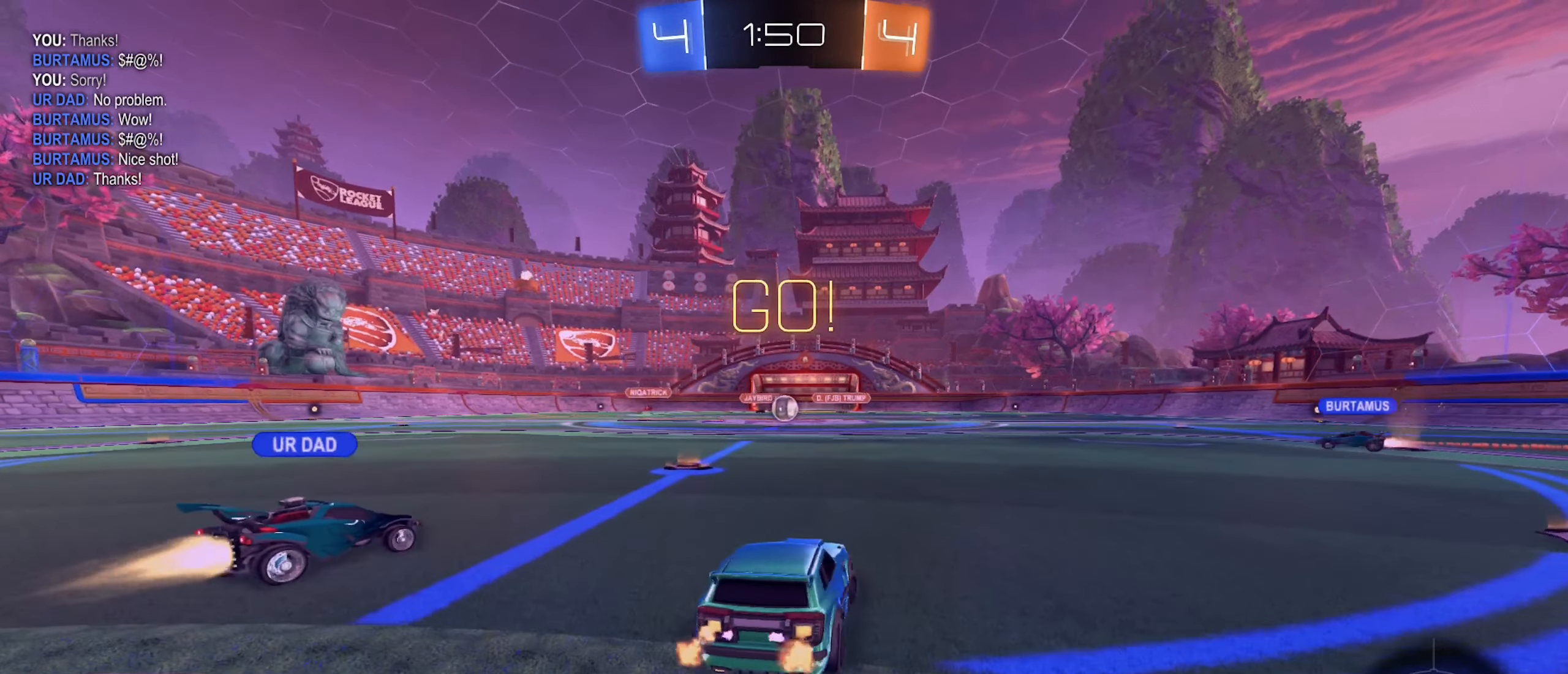
{"buttons": ["B", "Y", "R2"], "left_stick": "right", "right_stick": "center", "events": [[50, "B", "down"], [416, "Y", "down"]]}
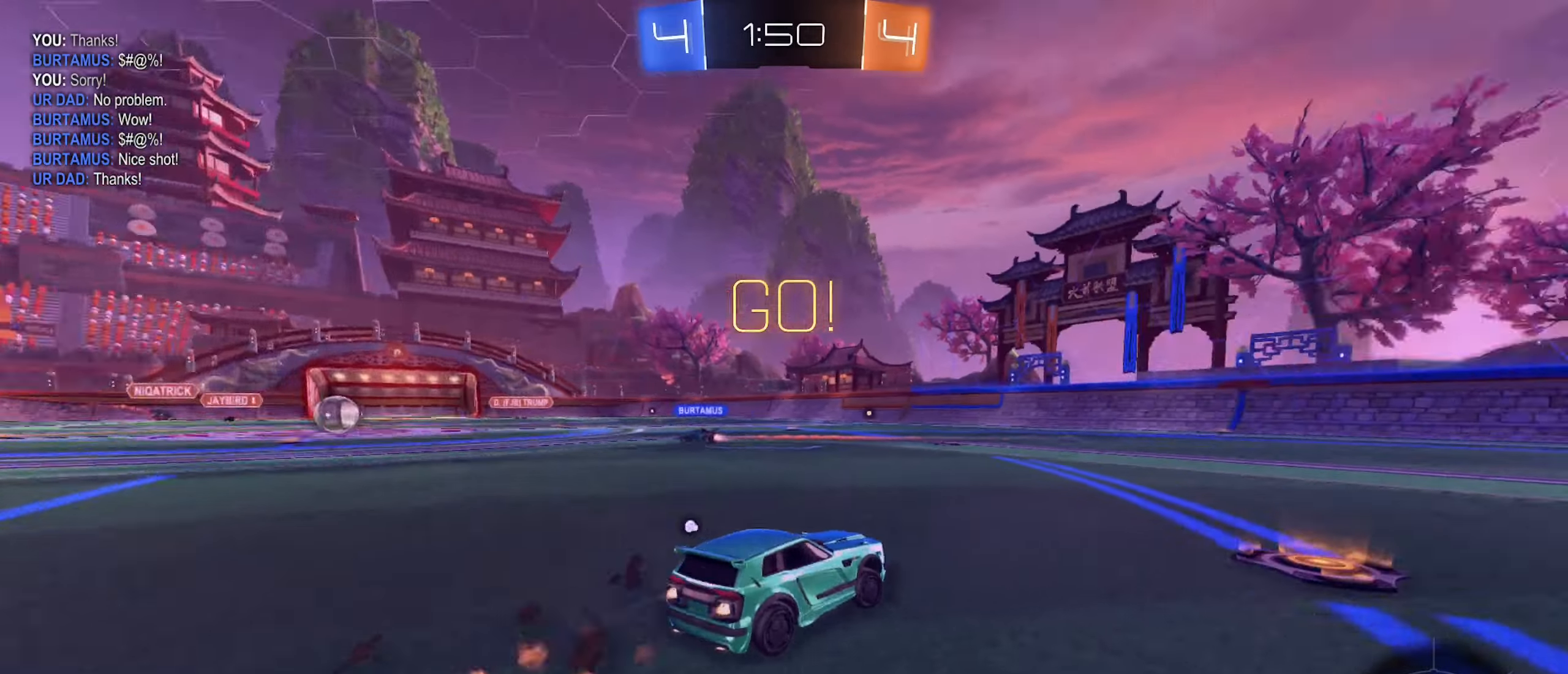
{"buttons": ["B", "R2"], "left_stick": "center", "right_stick": "center", "events": [[33, "Y", "up"], [416, "left_stick", "center"]]}
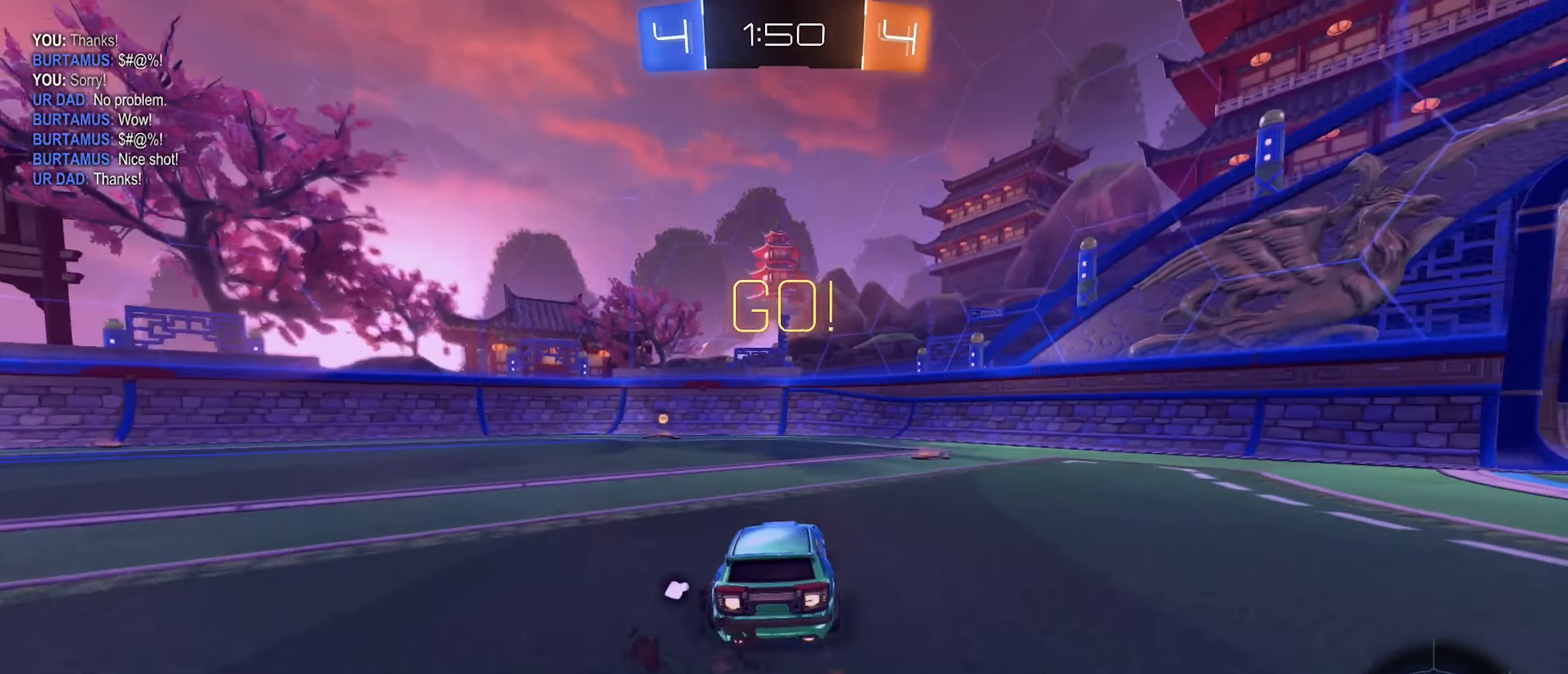
{"buttons": ["R2"], "left_stick": "left", "right_stick": "center", "events": [[50, "Y", "down"], [200, "Y", "up"], [450, "left_stick", "left"], [500, "B", "up"]]}
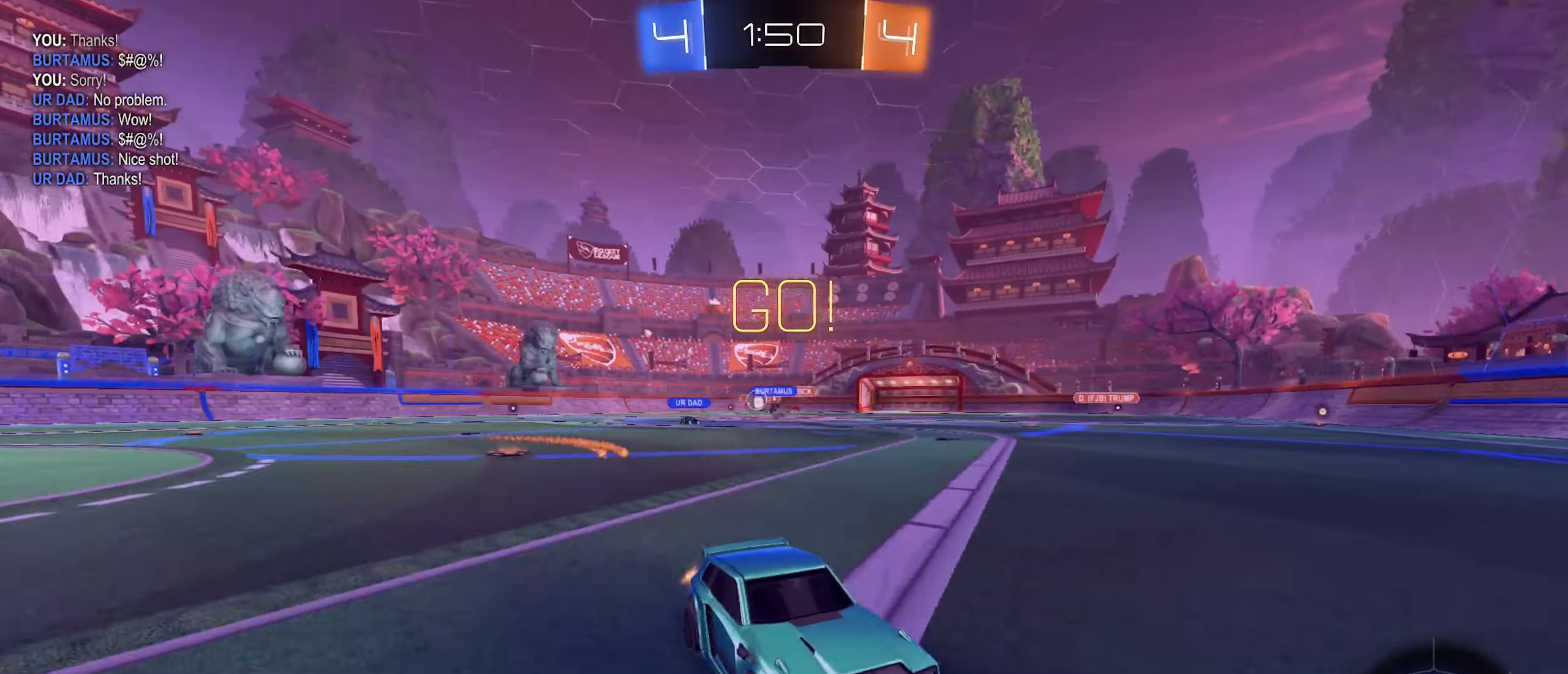
{"buttons": ["L1", "R2"], "left_stick": "left", "right_stick": "center", "events": [[466, "L1", "down"]]}
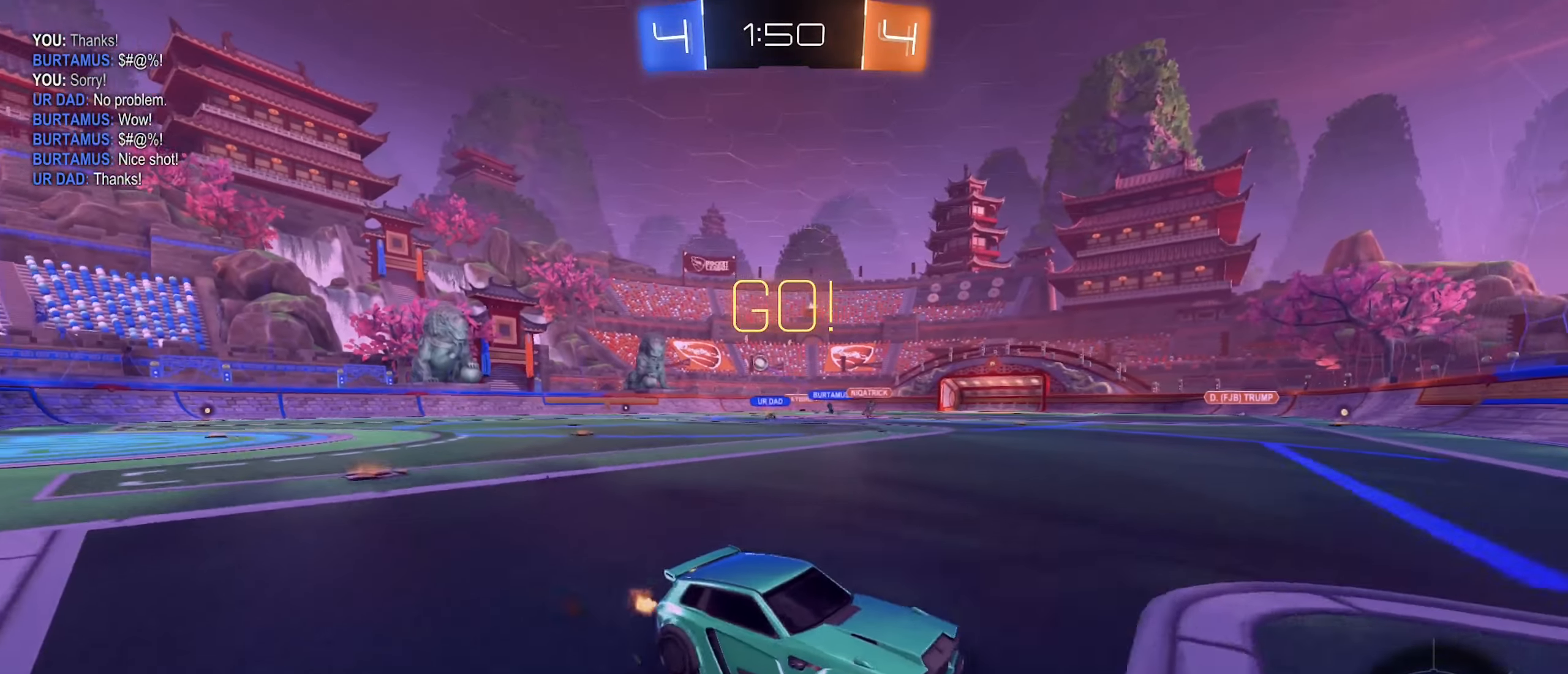
{"buttons": ["R2"], "left_stick": "left", "right_stick": "center", "events": [[116, "L1", "up"]]}
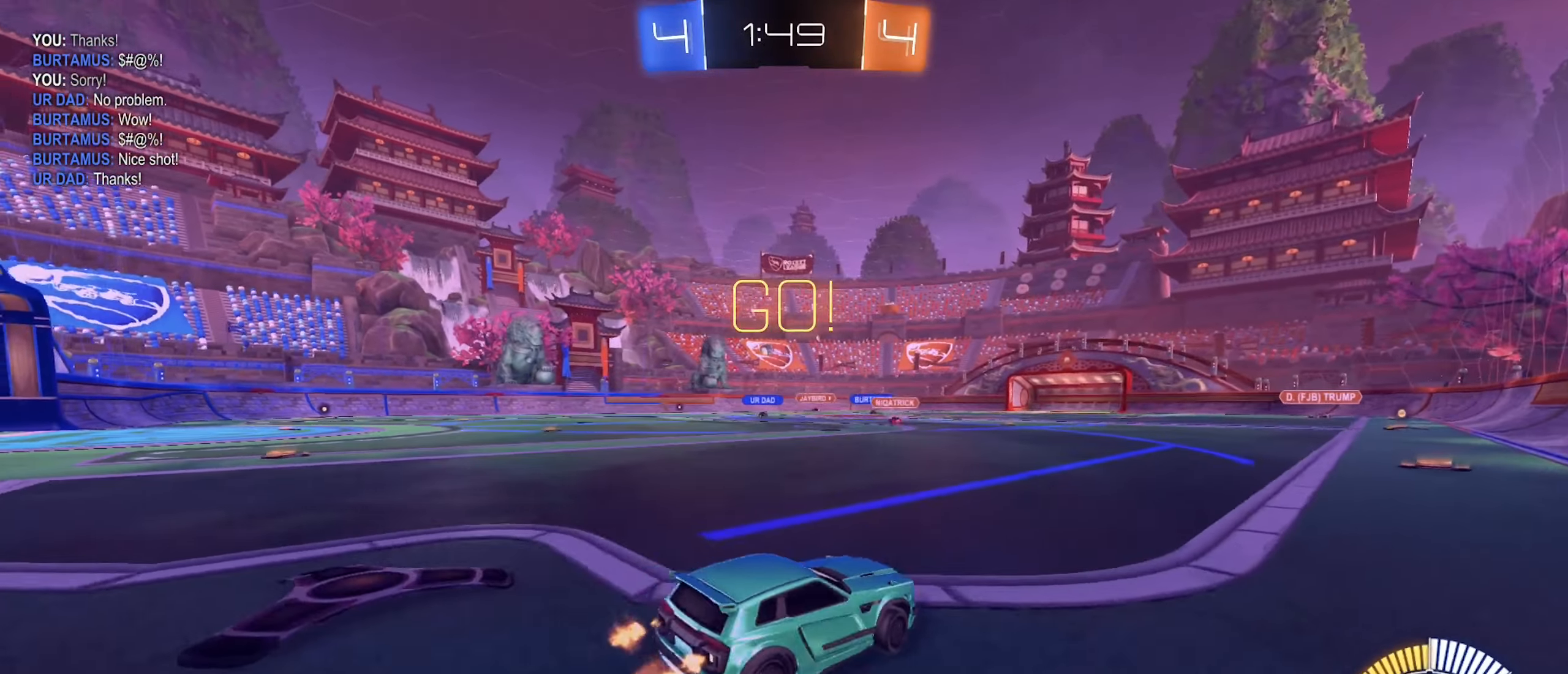
{"buttons": ["R2"], "left_stick": "left", "right_stick": "center", "events": []}
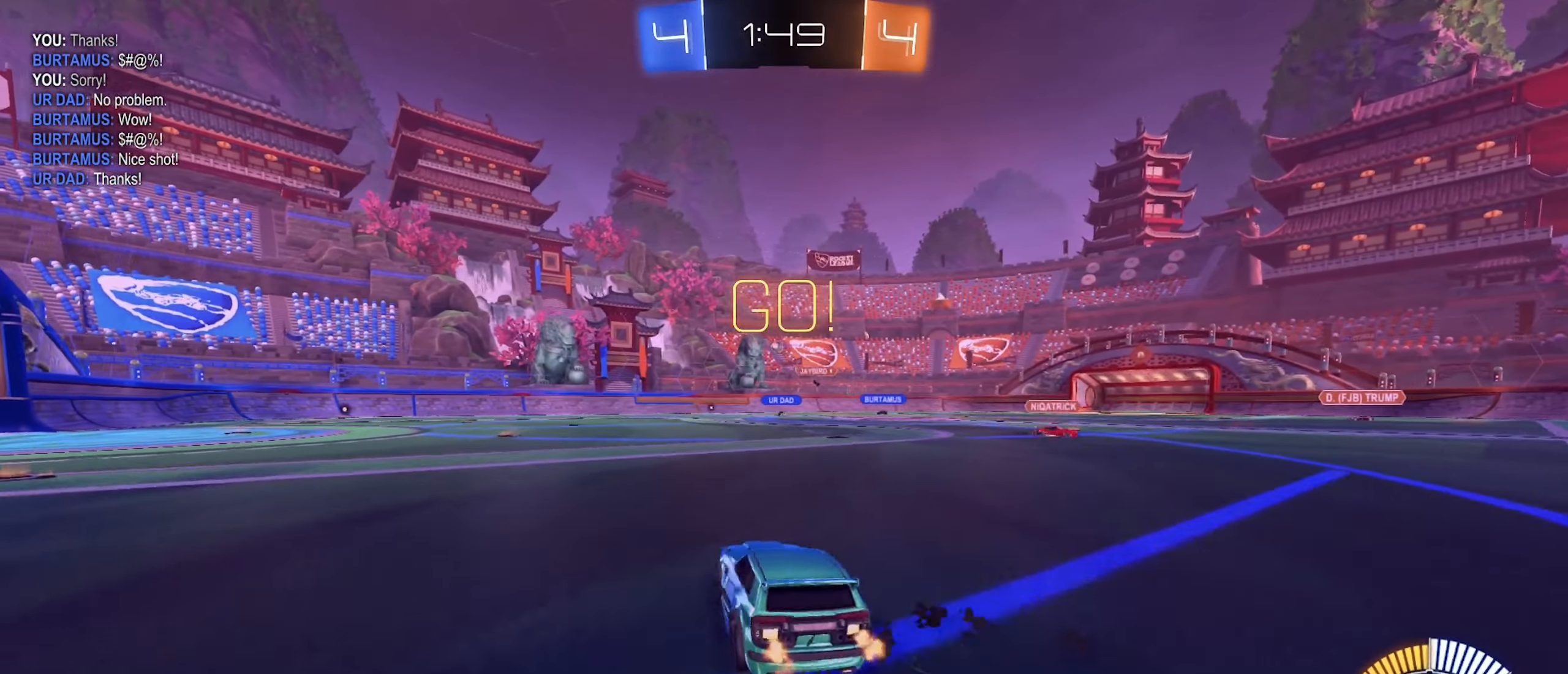
{"buttons": ["B", "R2"], "left_stick": "center", "right_stick": "center", "events": [[33, "B", "down"], [416, "left_stick", "center"]]}